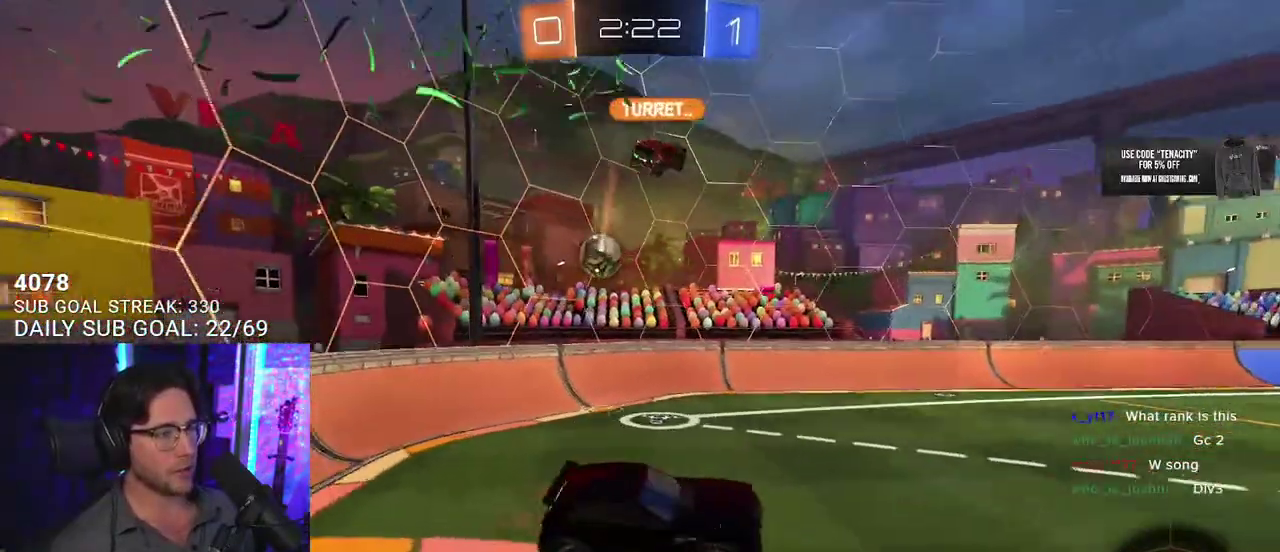
Gameplay with a controller (PlayStation layout); each line is a JSON object with the inputs held at the frame after it. "events" lists button and stick changes between this image and that frame as [ms after this image, input, new state], when the widget could be followed in between. This overlay highlights the sticks when they move; stick clicks (L3 R3) are not distinguishable. Not read: L1 R1.
{"buttons": ["R2"], "left_stick": "up-right", "right_stick": "center", "events": [[17, "L2", "up"], [17, "left_stick", "center"], [217, "left_stick", "down-left"], [267, "left_stick", "center"], [400, "left_stick", "up-right"]]}
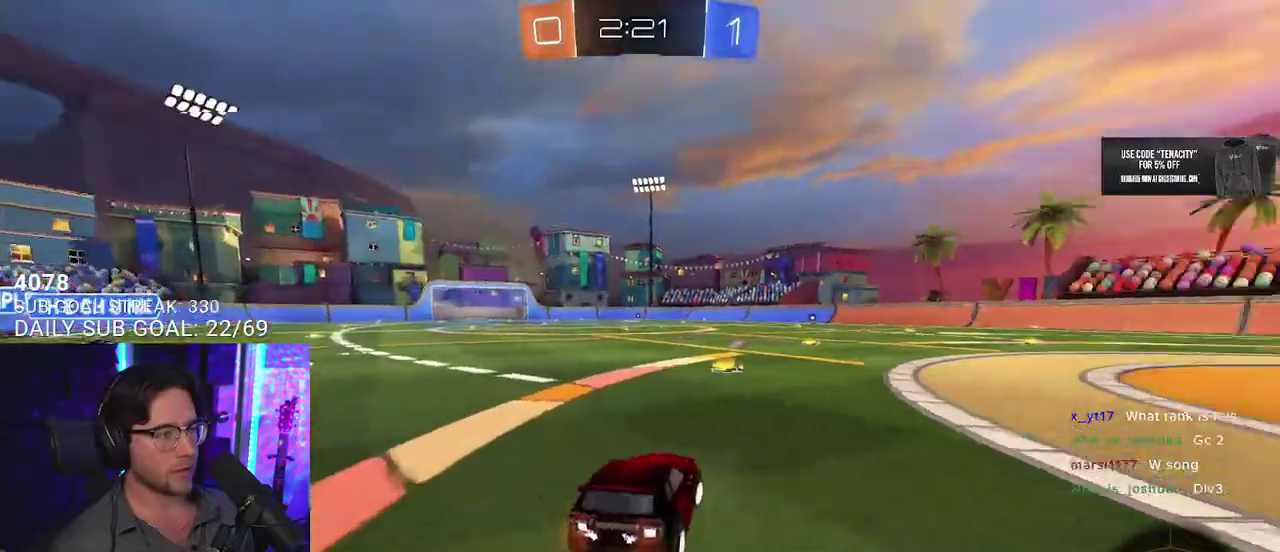
{"buttons": ["R2"], "left_stick": "center", "right_stick": "center", "events": [[50, "left_stick", "center"], [100, "TRIANGLE", "down"], [133, "left_stick", "left"], [283, "left_stick", "center"], [317, "TRIANGLE", "up"]]}
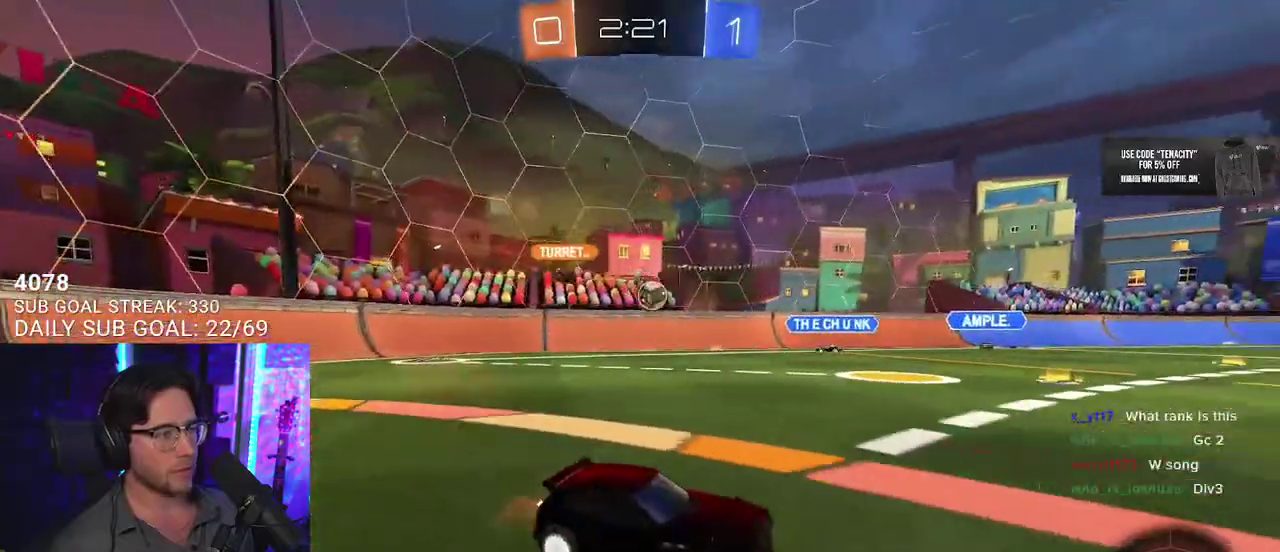
{"buttons": ["R2"], "left_stick": "right", "right_stick": "center", "events": [[500, "left_stick", "right"]]}
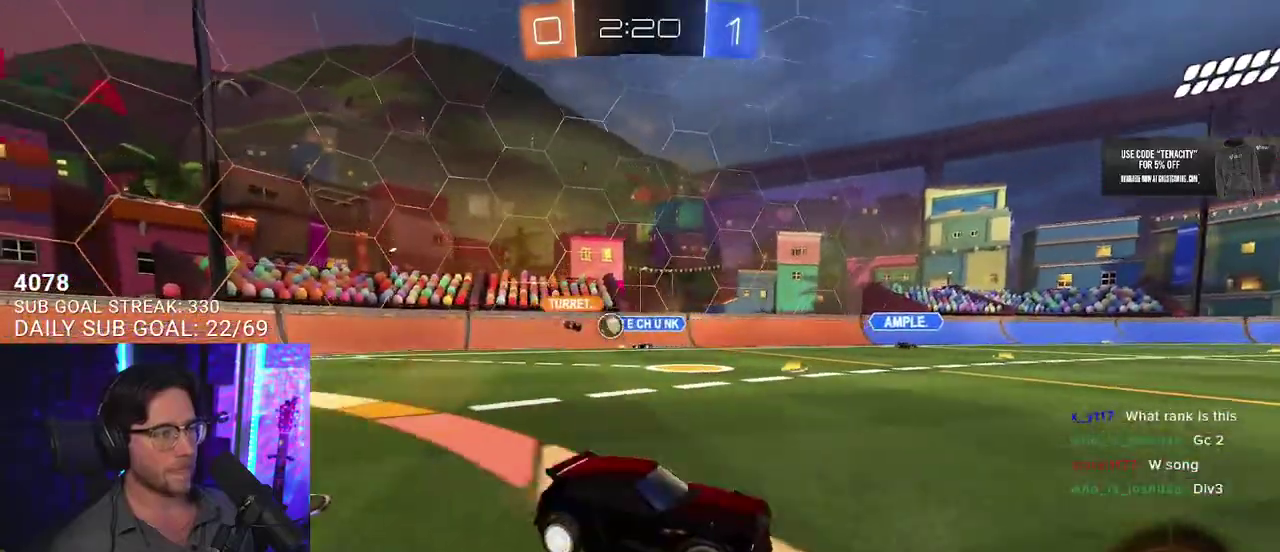
{"buttons": ["R2"], "left_stick": "right", "right_stick": "center", "events": [[133, "left_stick", "center"], [250, "left_stick", "right"]]}
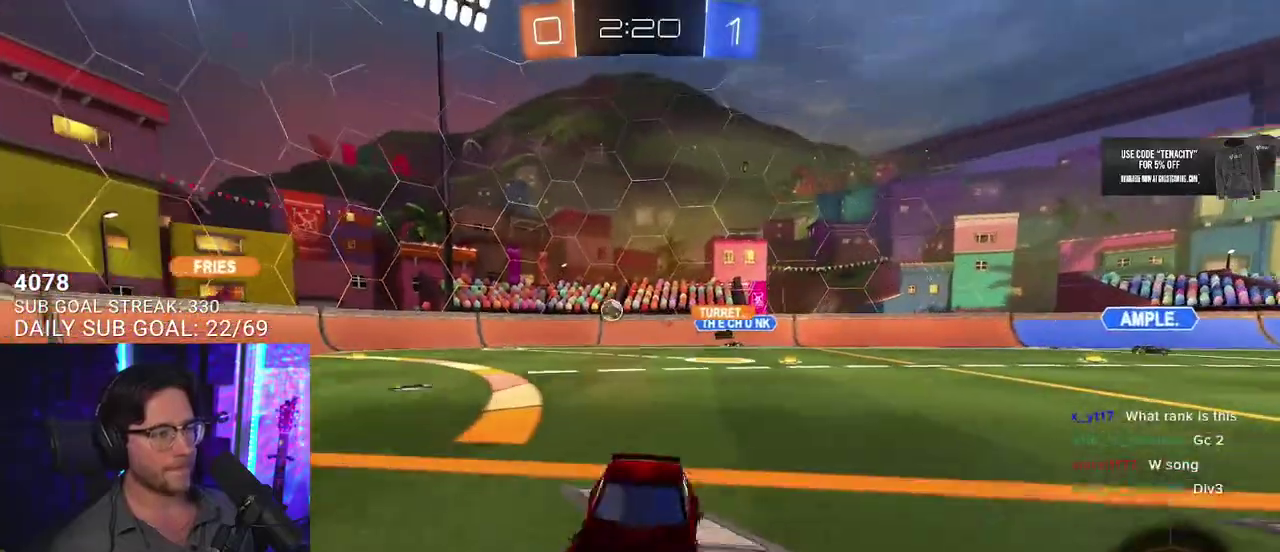
{"buttons": ["R2"], "left_stick": "center", "right_stick": "center"}
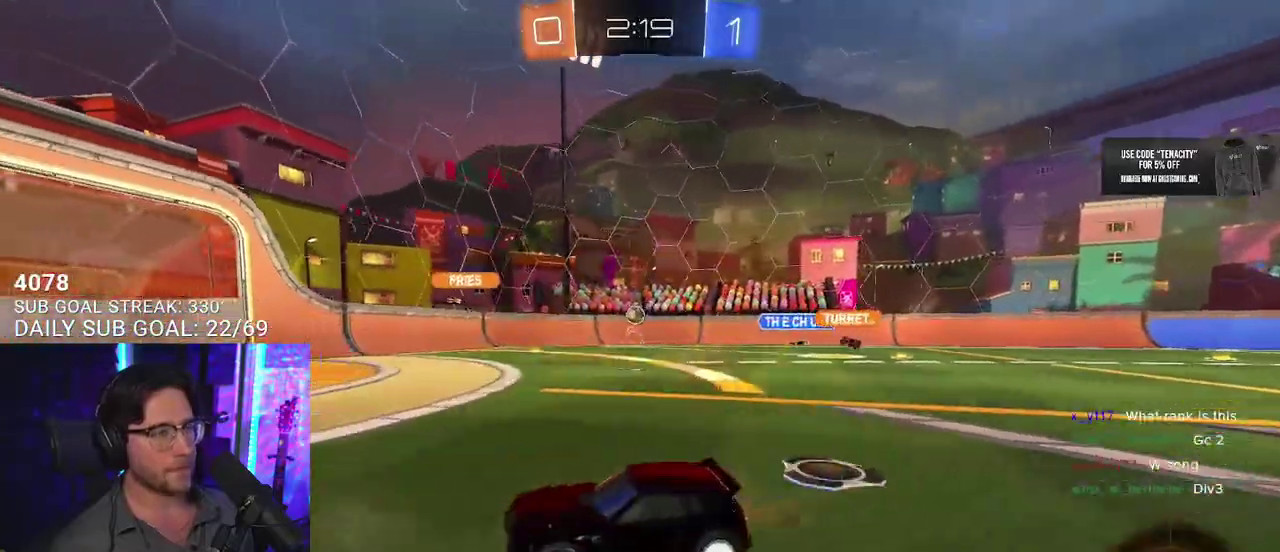
{"buttons": ["R2"], "left_stick": "center", "right_stick": "center", "events": [[17, "left_stick", "right"], [50, "TRIANGLE", "down"], [150, "TRIANGLE", "up"], [333, "TRIANGLE", "down"], [383, "left_stick", "center"], [400, "TRIANGLE", "up"]]}
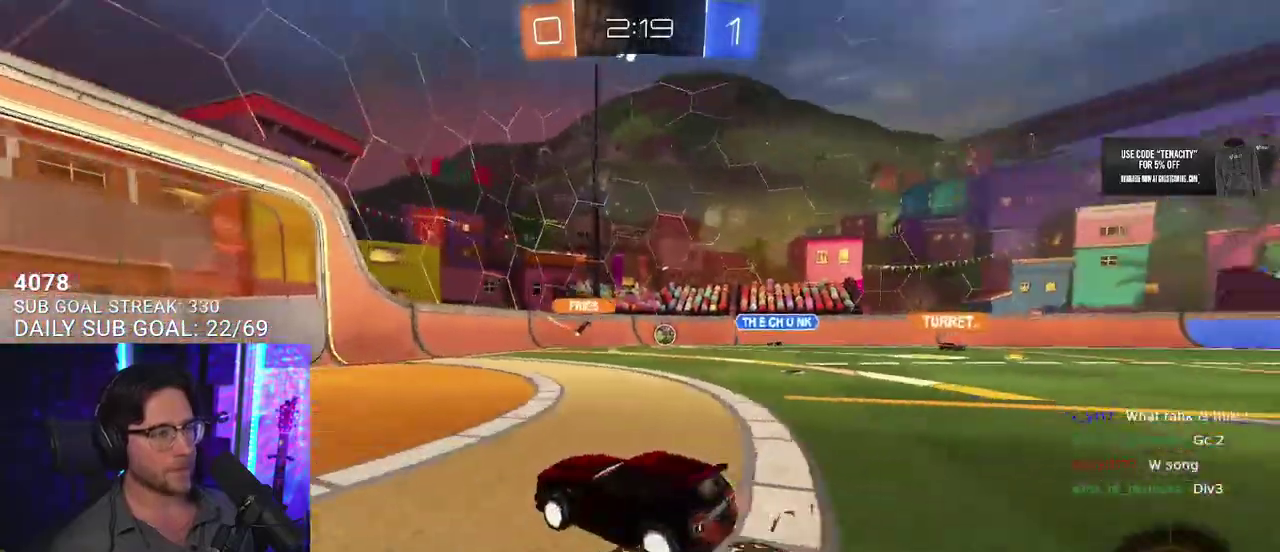
{"buttons": ["R2"], "left_stick": "right", "right_stick": "center", "events": [[33, "left_stick", "left"], [150, "left_stick", "center"], [450, "left_stick", "right"]]}
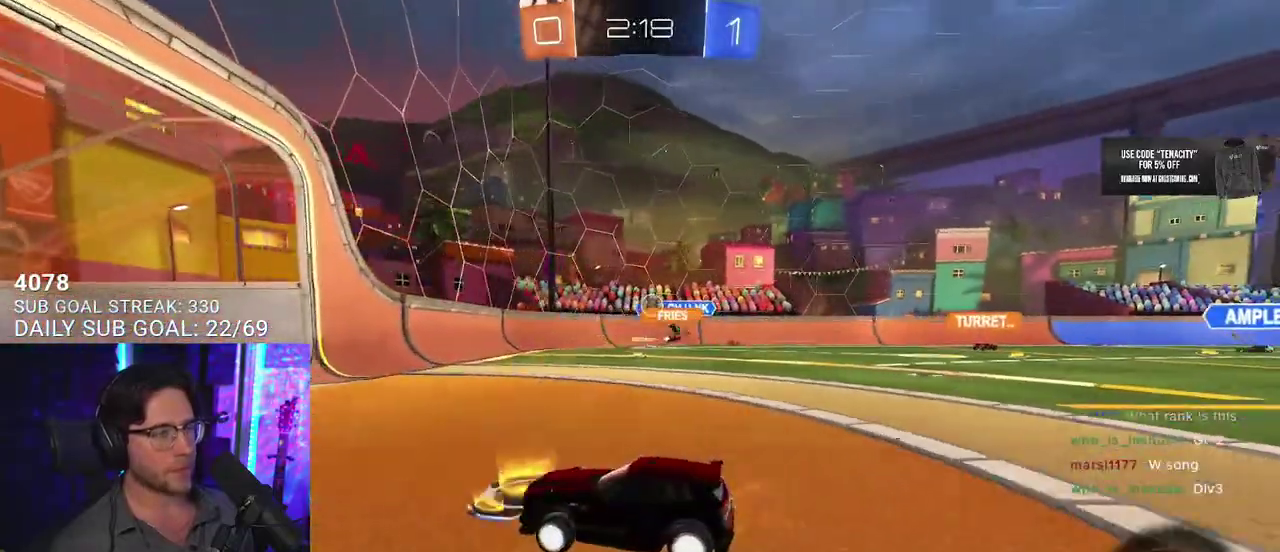
{"buttons": ["L2"], "left_stick": "right", "right_stick": "center", "events": [[367, "R2", "up"], [417, "L2", "down"]]}
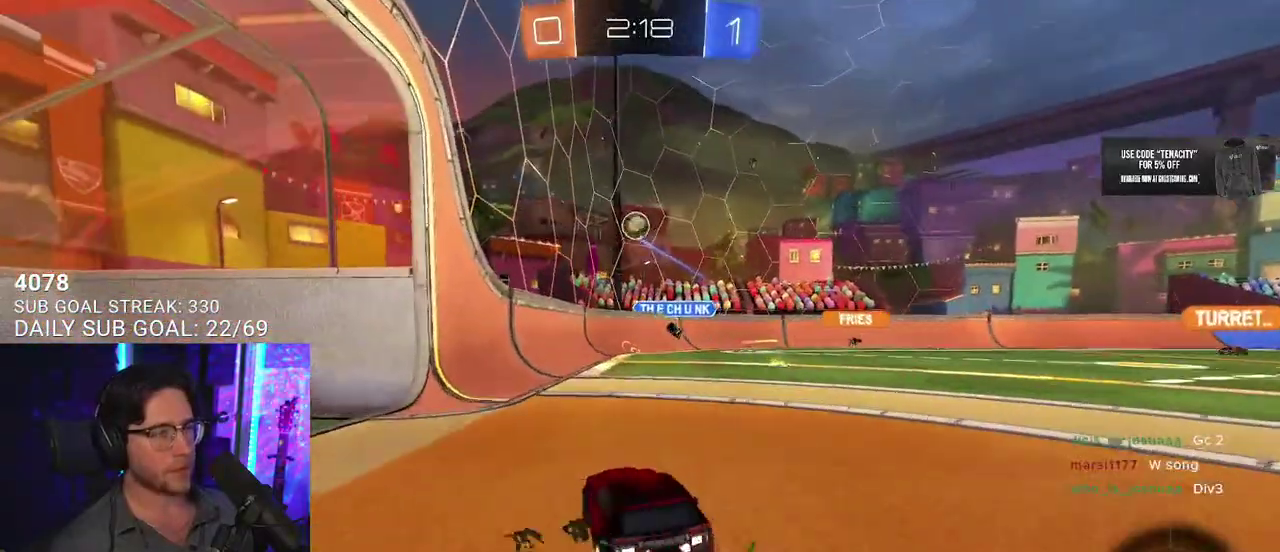
{"buttons": ["L2", "R2"], "left_stick": "down-left", "right_stick": "center", "events": [[67, "L2", "up"], [67, "R2", "down"], [217, "left_stick", "down-right"], [283, "L2", "down"], [283, "R2", "up"], [283, "left_stick", "down"], [350, "left_stick", "down-left"], [467, "R2", "down"]]}
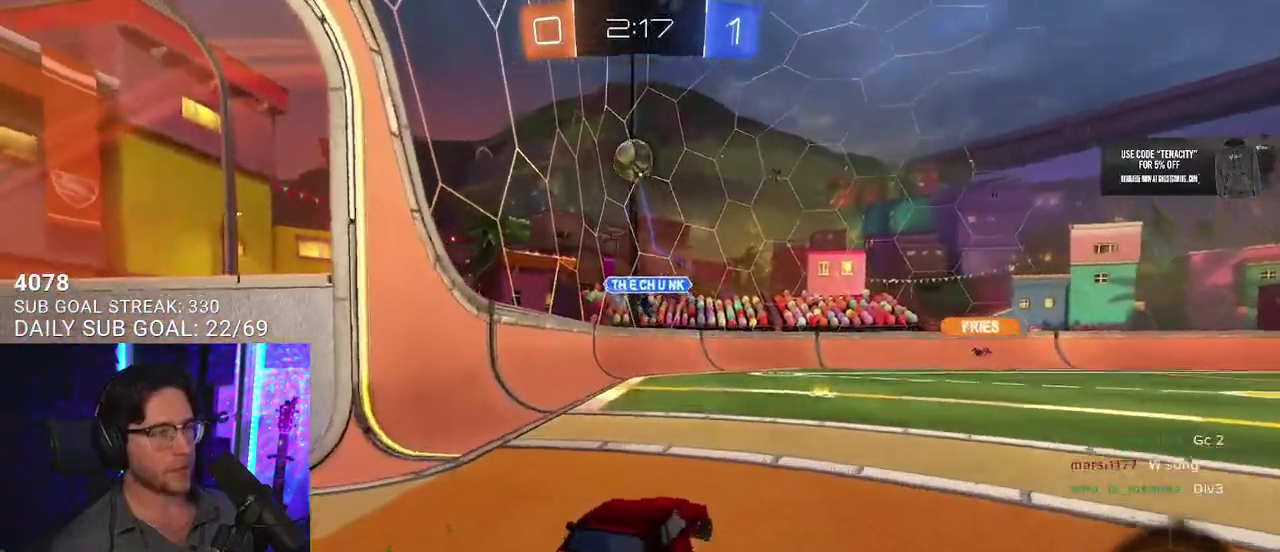
{"buttons": ["R2", "L3"], "left_stick": "left", "right_stick": "center", "events": [[100, "L2", "up"], [183, "left_stick", "center"], [333, "left_stick", "down-left"], [450, "L3", "down"], [450, "left_stick", "left"]]}
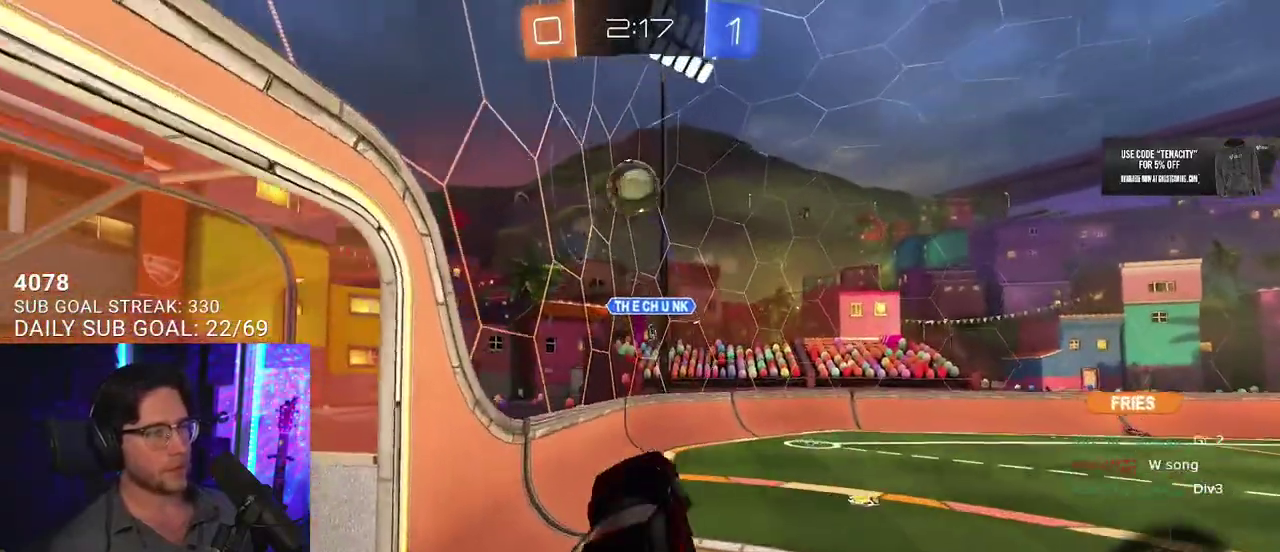
{"buttons": ["R2"], "left_stick": "up-right", "right_stick": "center", "events": [[17, "left_stick", "up-left"], [100, "left_stick", "up"], [150, "left_stick", "up-right"], [233, "left_stick", "right"], [300, "left_stick", "down-right"], [317, "L3", "up"], [400, "left_stick", "right"], [483, "left_stick", "up-right"]]}